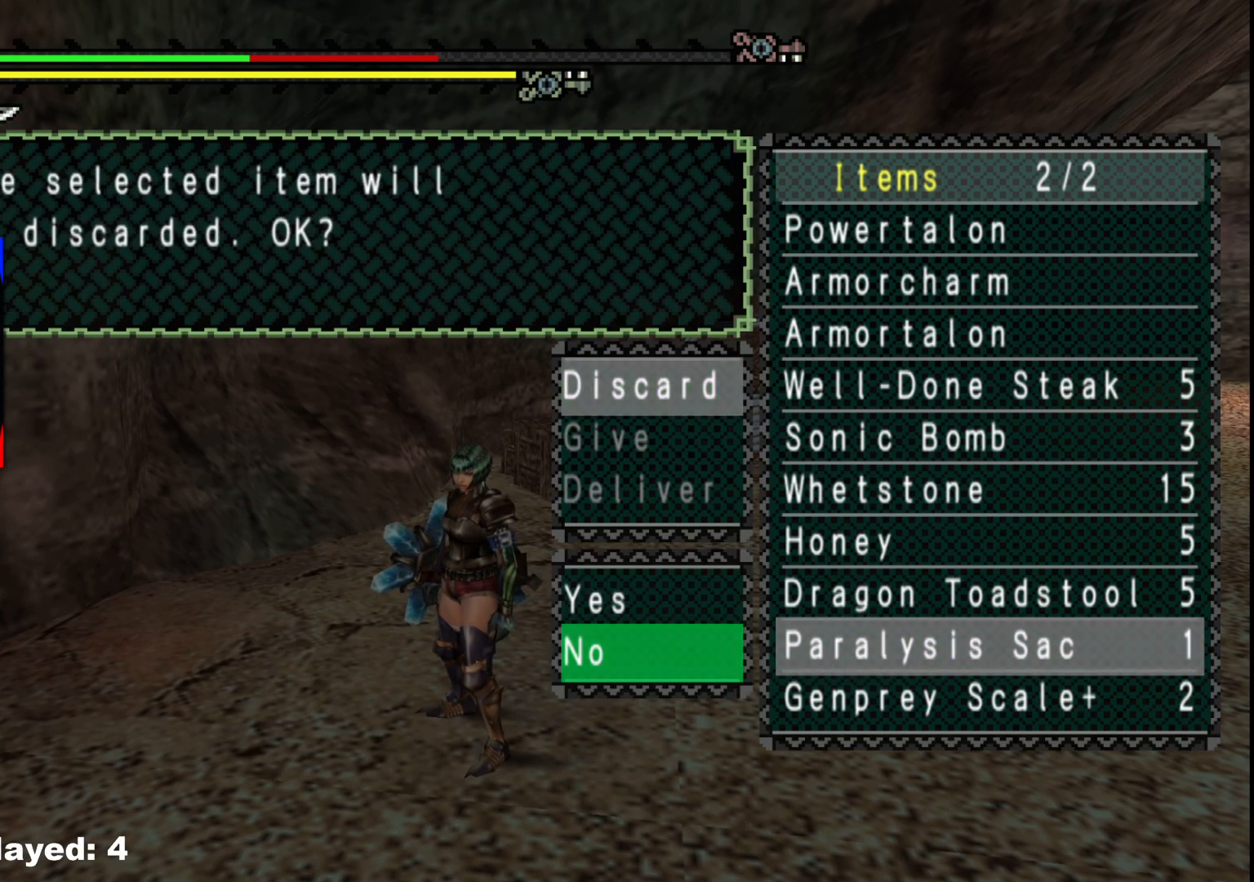
Gameplay with a controller (Xbox layout); each line is a JSON object with the inputs held at the frame after it (dt_ms = milliseconds from this image to that frame). "events" lists button and stick changes between this image and that frame as [ms after this image, input, new state], when the widget could be followed in between. Not read: L2 L3 R3.
{"dt_ms": 500, "buttons": [], "left_stick": "up", "right_stick": "center", "events": [[167, "DPAD_UP", "down"], [267, "DPAD_UP", "up"], [333, "A", "down"], [433, "A", "up"], [500, "left_stick", "up"]]}
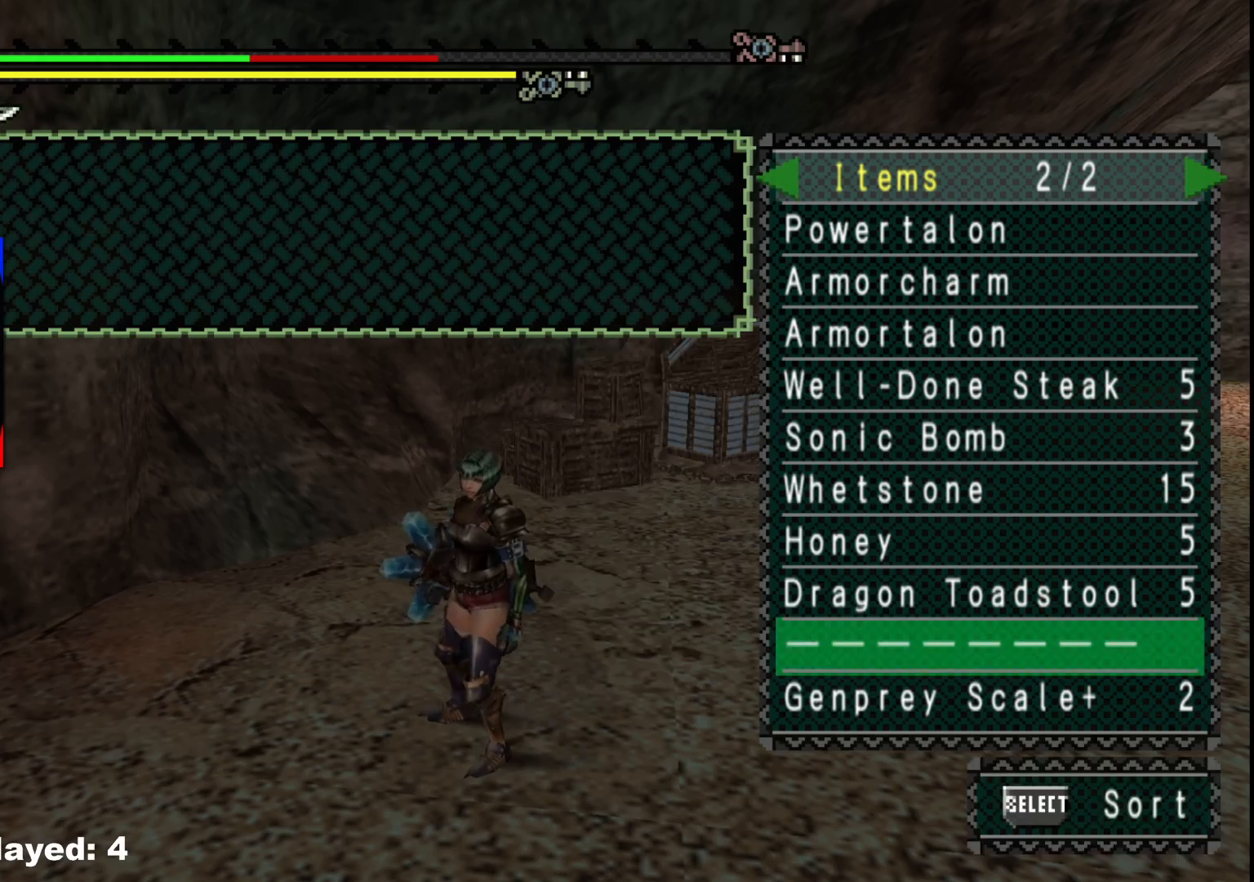
{"dt_ms": 500, "buttons": ["B"], "left_stick": "up-right", "right_stick": "center", "events": [[283, "B", "down"], [350, "B", "up"], [400, "left_stick", "up-right"], [467, "B", "down"]]}
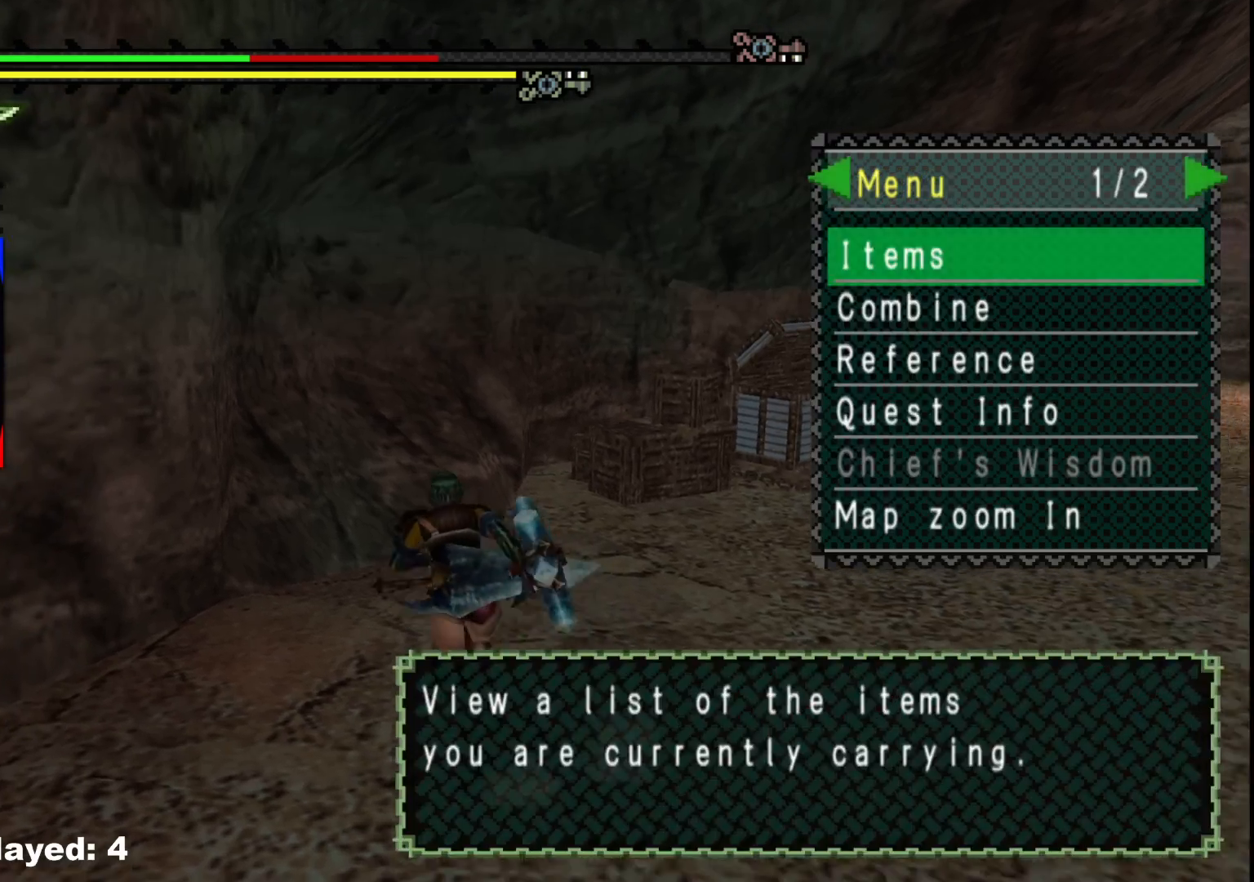
{"dt_ms": 500, "buttons": [], "left_stick": "up-right", "right_stick": "center", "events": [[17, "B", "up"]]}
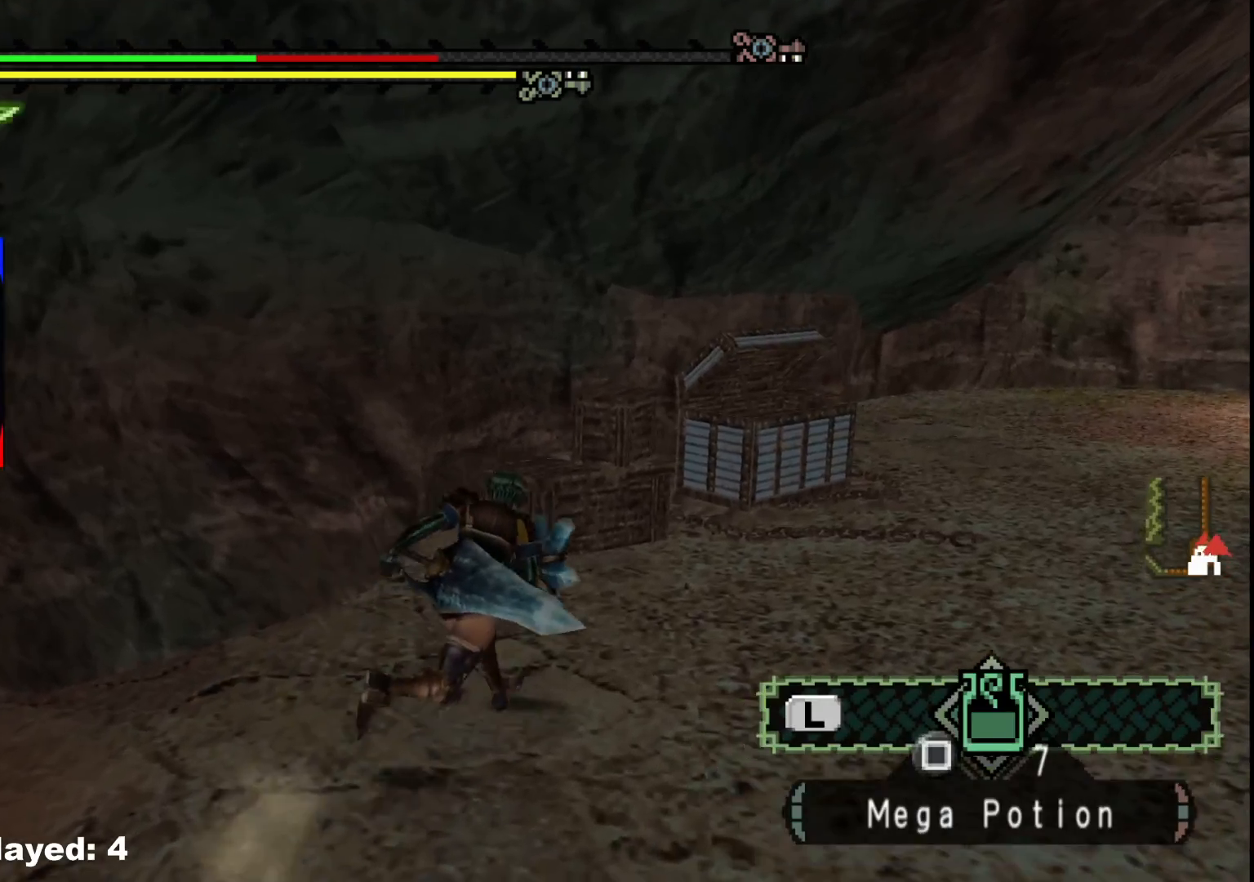
{"dt_ms": 1000, "buttons": [], "left_stick": "center", "right_stick": "center"}
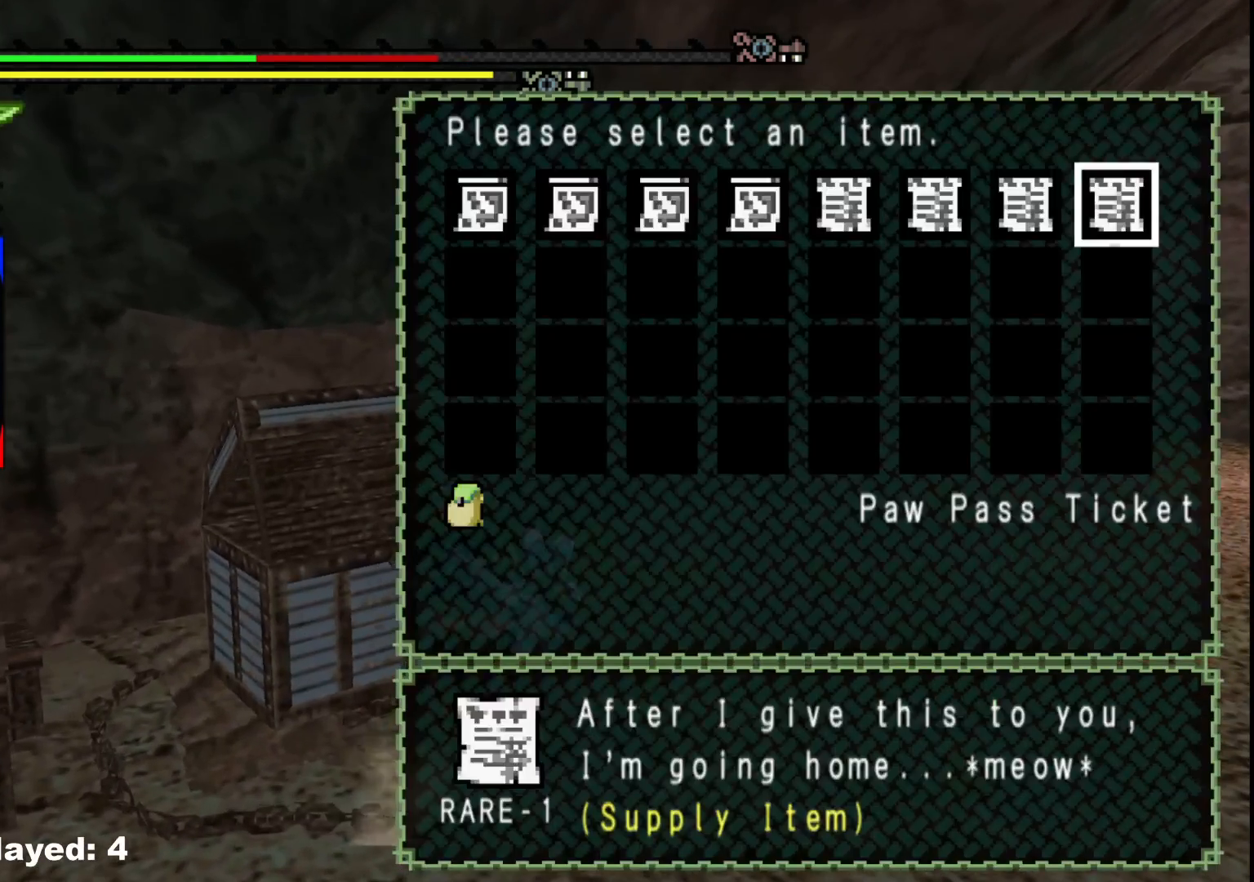
{"dt_ms": 500, "buttons": ["DPAD_LEFT"], "left_stick": "center", "right_stick": "center", "events": [[433, "DPAD_LEFT", "down"]]}
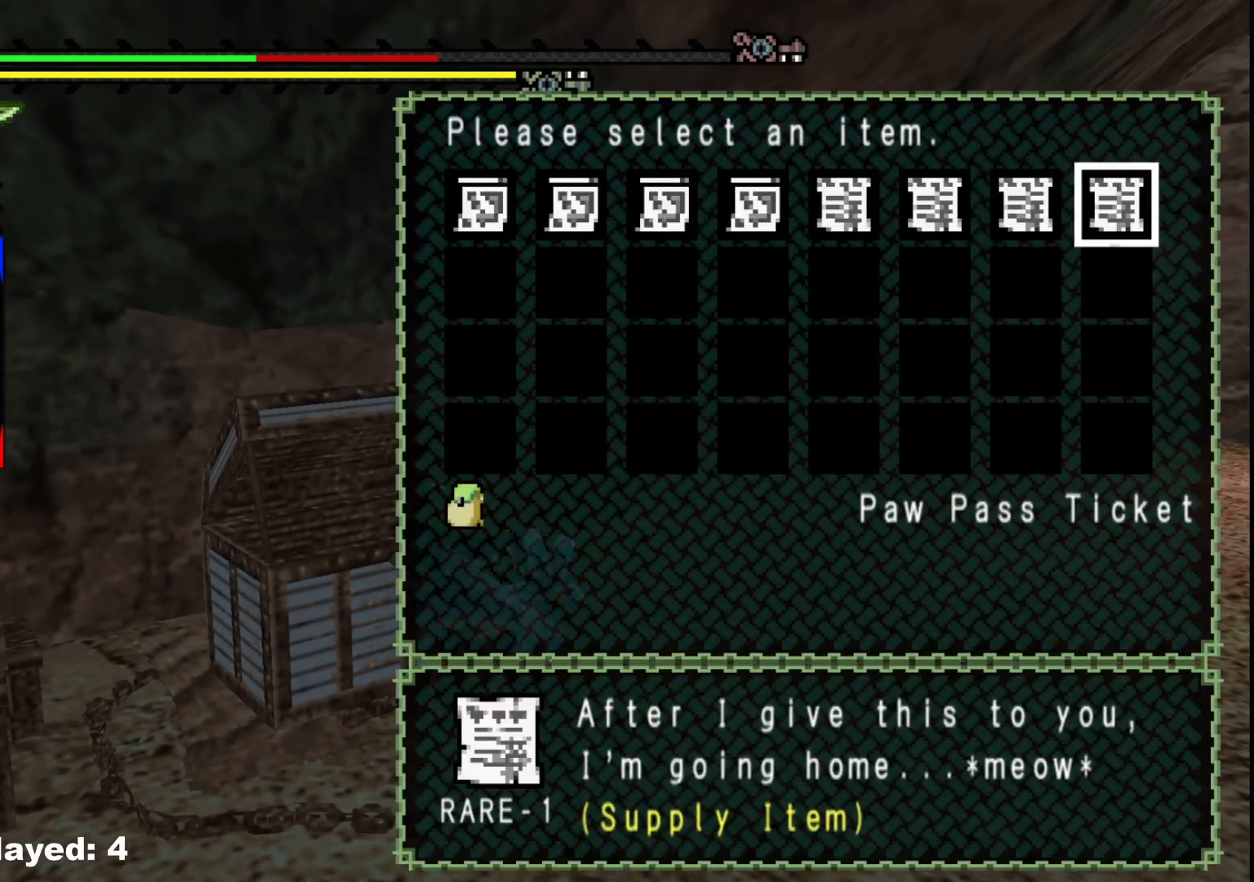
{"dt_ms": 500, "buttons": ["A"], "left_stick": "center", "right_stick": "center", "events": [[50, "DPAD_LEFT", "up"], [267, "DPAD_RIGHT", "down"], [350, "DPAD_RIGHT", "up"], [467, "A", "down"]]}
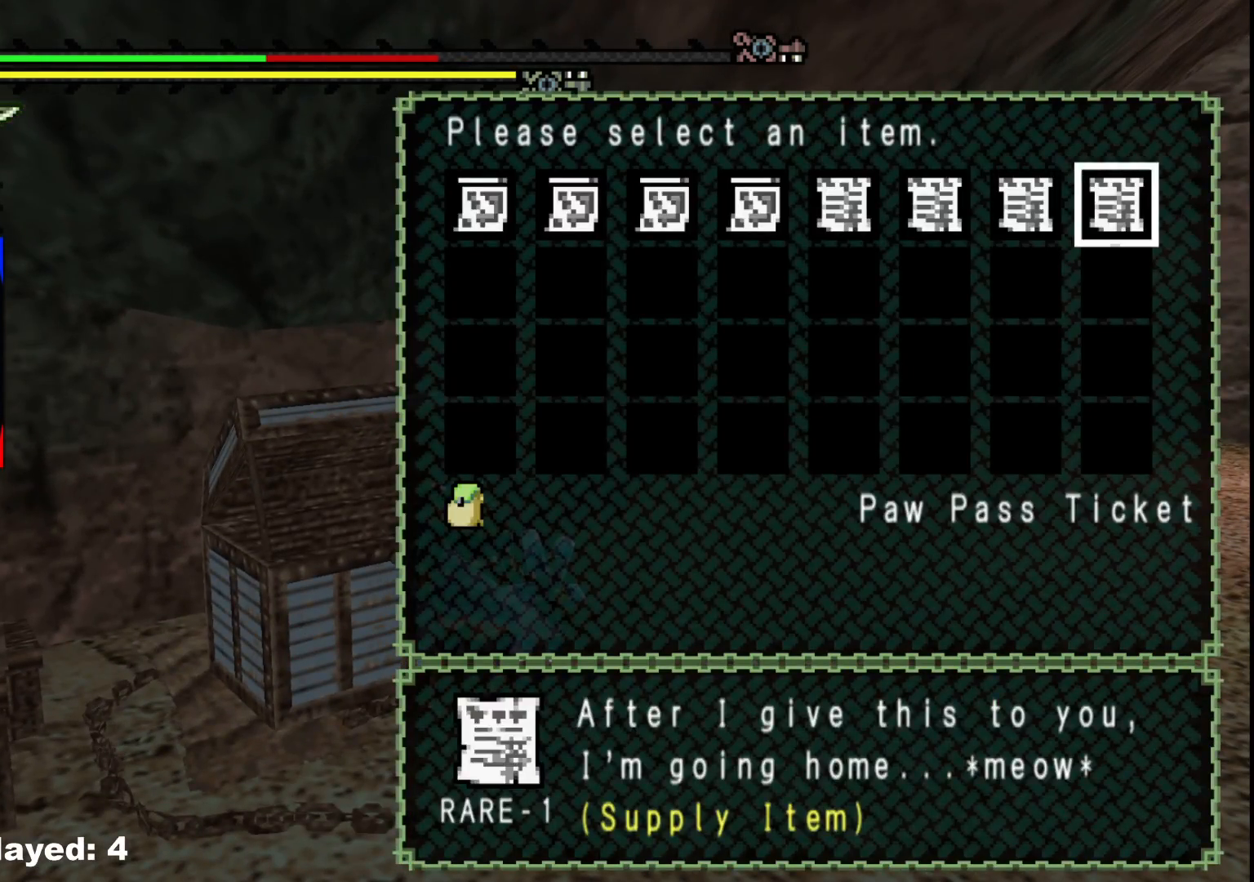
{"dt_ms": 500, "buttons": [], "left_stick": "down-left", "right_stick": "center", "events": [[83, "A", "up"], [133, "left_stick", "down-left"], [333, "B", "down"], [433, "B", "up"]]}
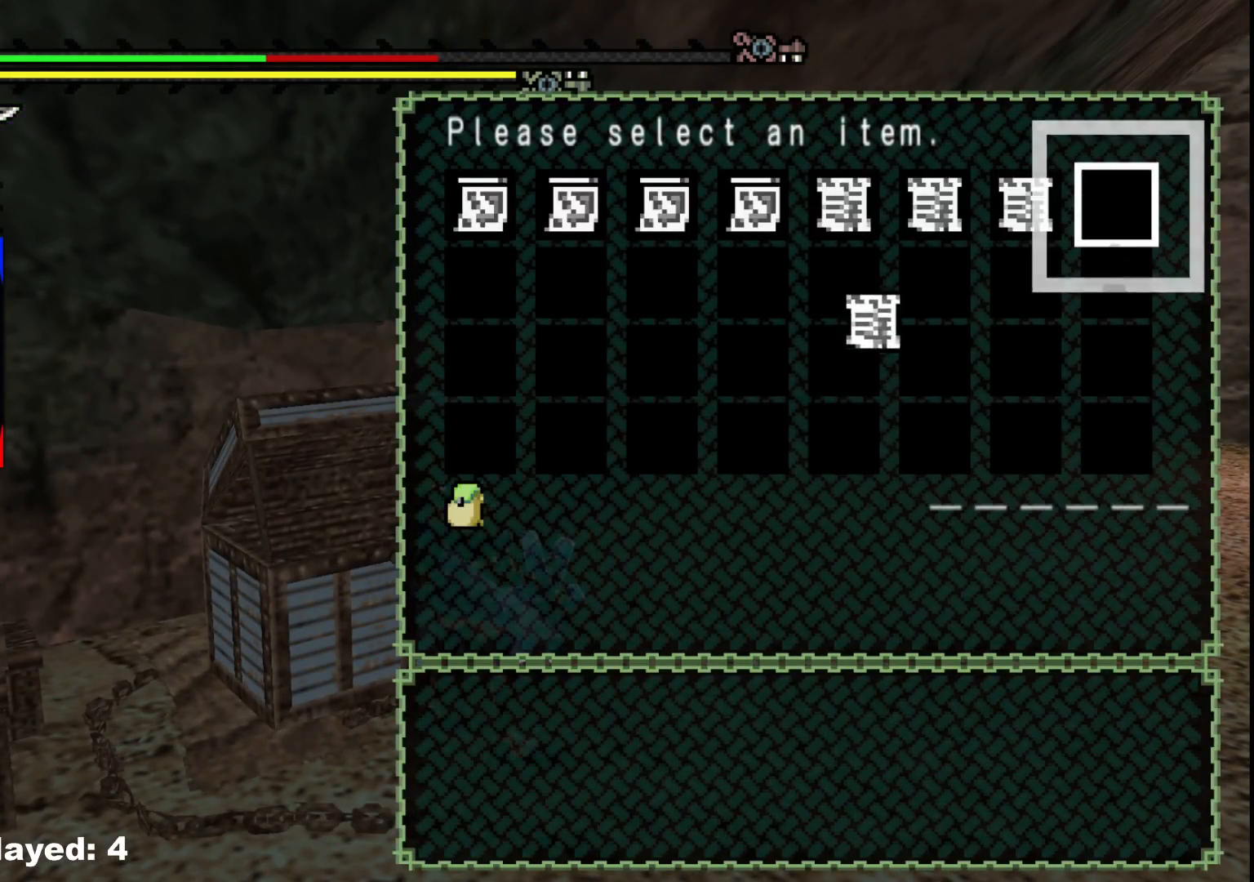
{"dt_ms": 500, "buttons": [], "left_stick": "down-left", "right_stick": "center", "events": [[217, "B", "down"], [317, "B", "up"]]}
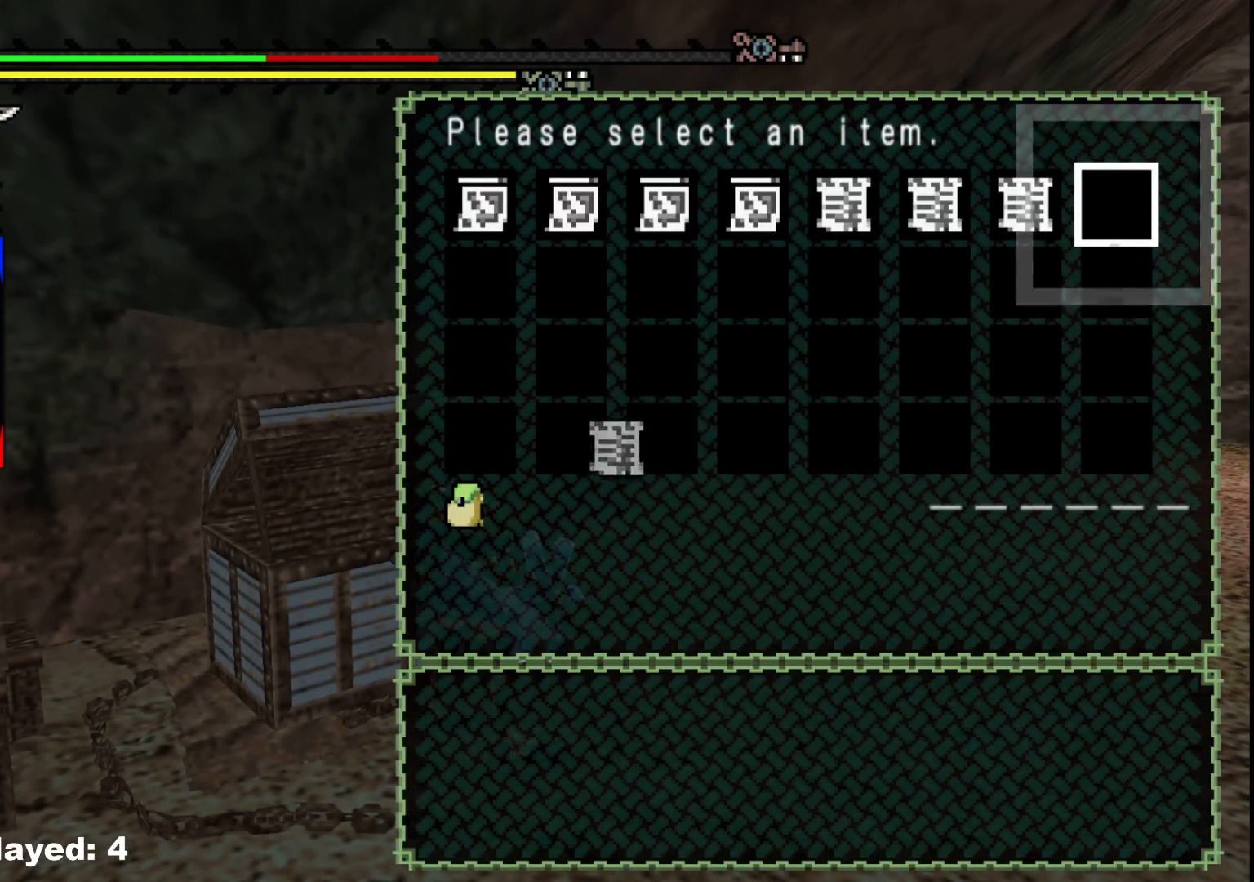
{"dt_ms": 500, "buttons": [], "left_stick": "down-left", "right_stick": "center", "events": [[100, "B", "down"], [183, "B", "up"]]}
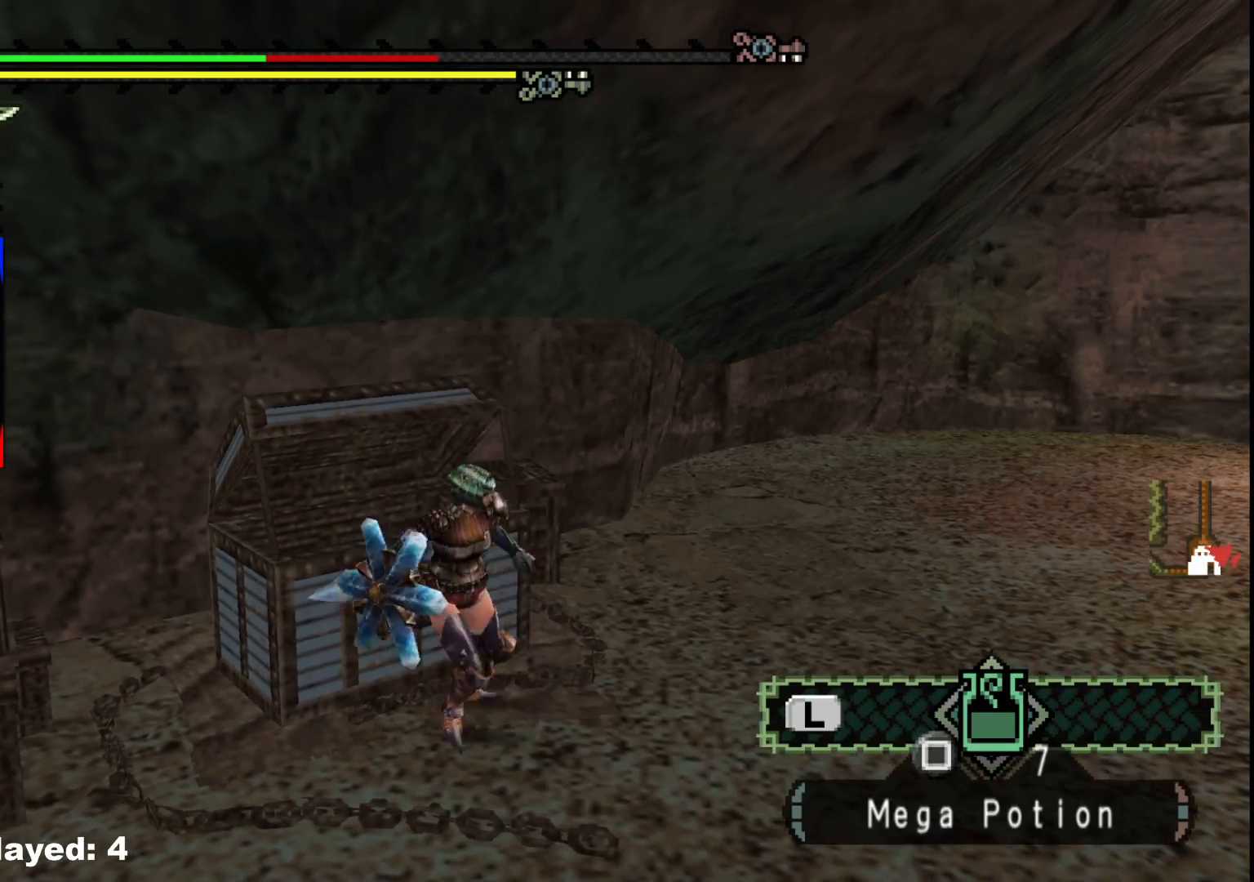
{"dt_ms": 500, "buttons": ["R1"], "left_stick": "up-left", "right_stick": "left", "events": [[33, "right_stick", "left"], [250, "R1", "down"], [300, "left_stick", "left"], [467, "left_stick", "up-left"]]}
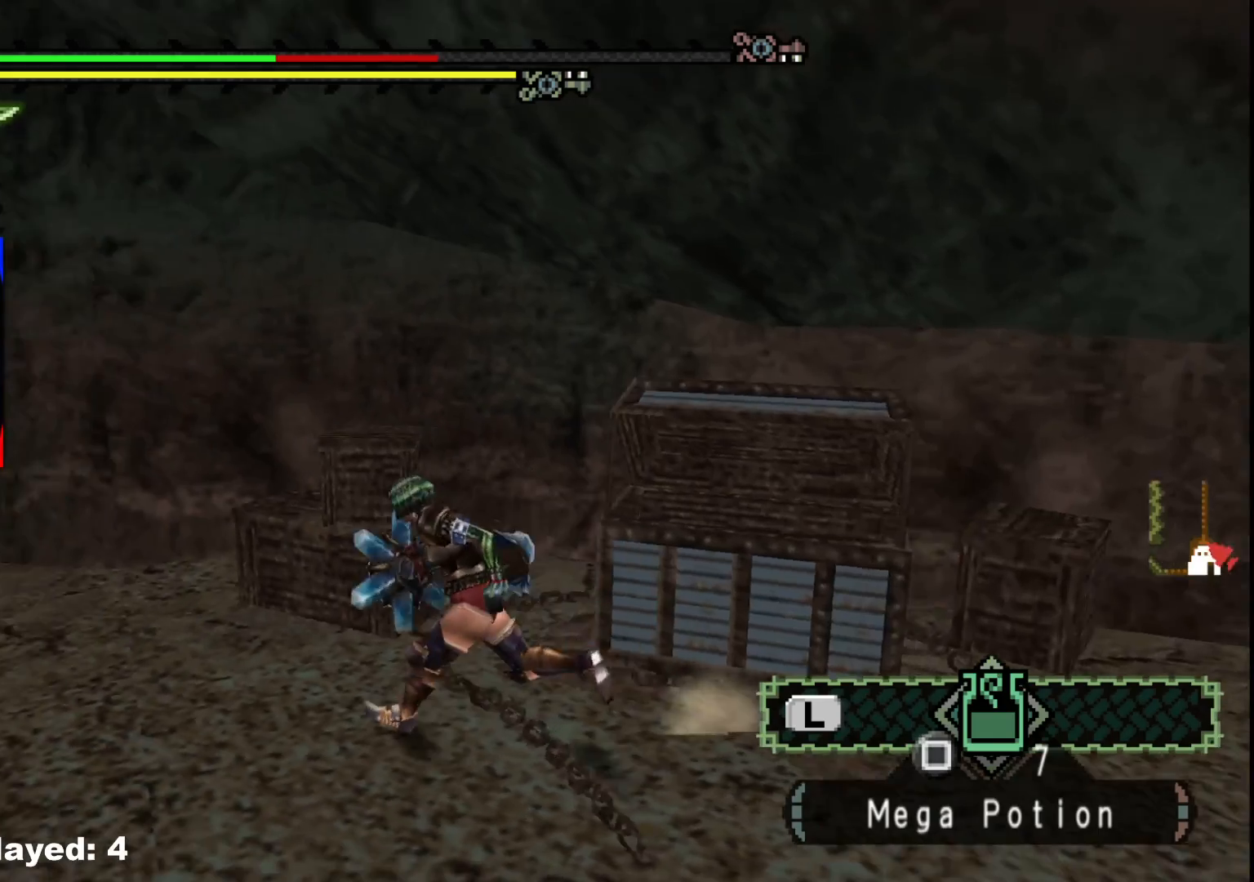
{"dt_ms": 500, "buttons": ["R1"], "left_stick": "up-left", "right_stick": "center", "events": [[300, "right_stick", "center"]]}
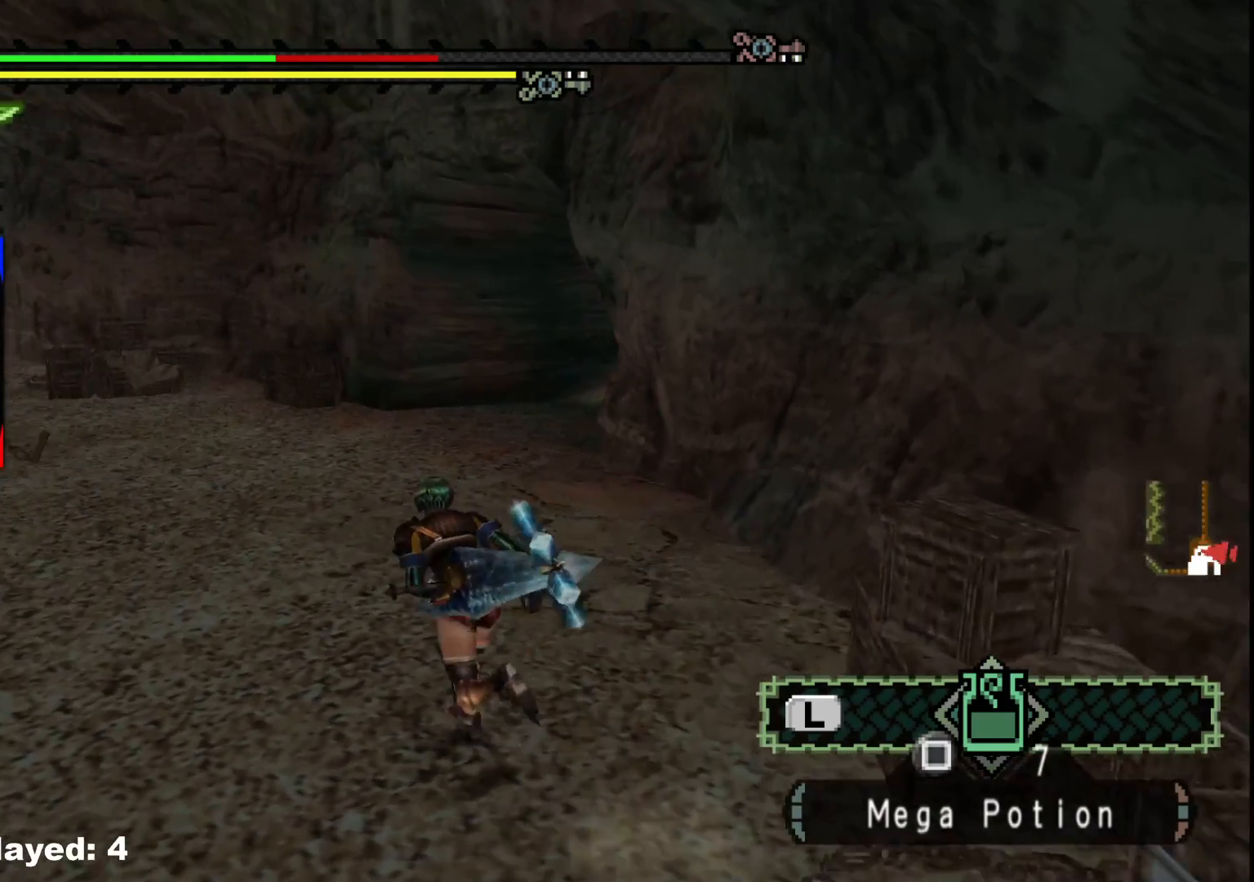
{"dt_ms": 500, "buttons": ["R1"], "left_stick": "up", "right_stick": "center", "events": [[117, "left_stick", "up"]]}
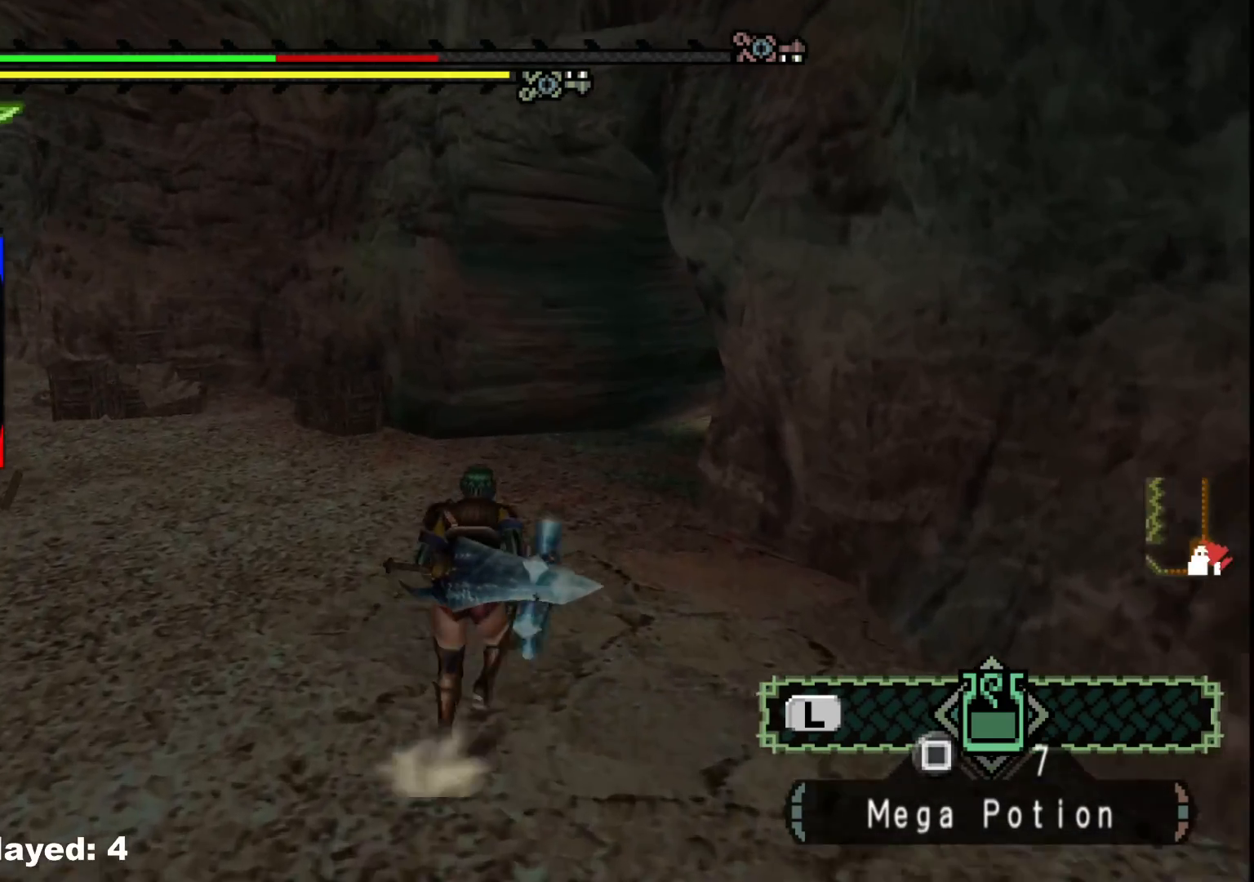
{"dt_ms": 500, "buttons": ["R1"], "left_stick": "up", "right_stick": "center", "events": []}
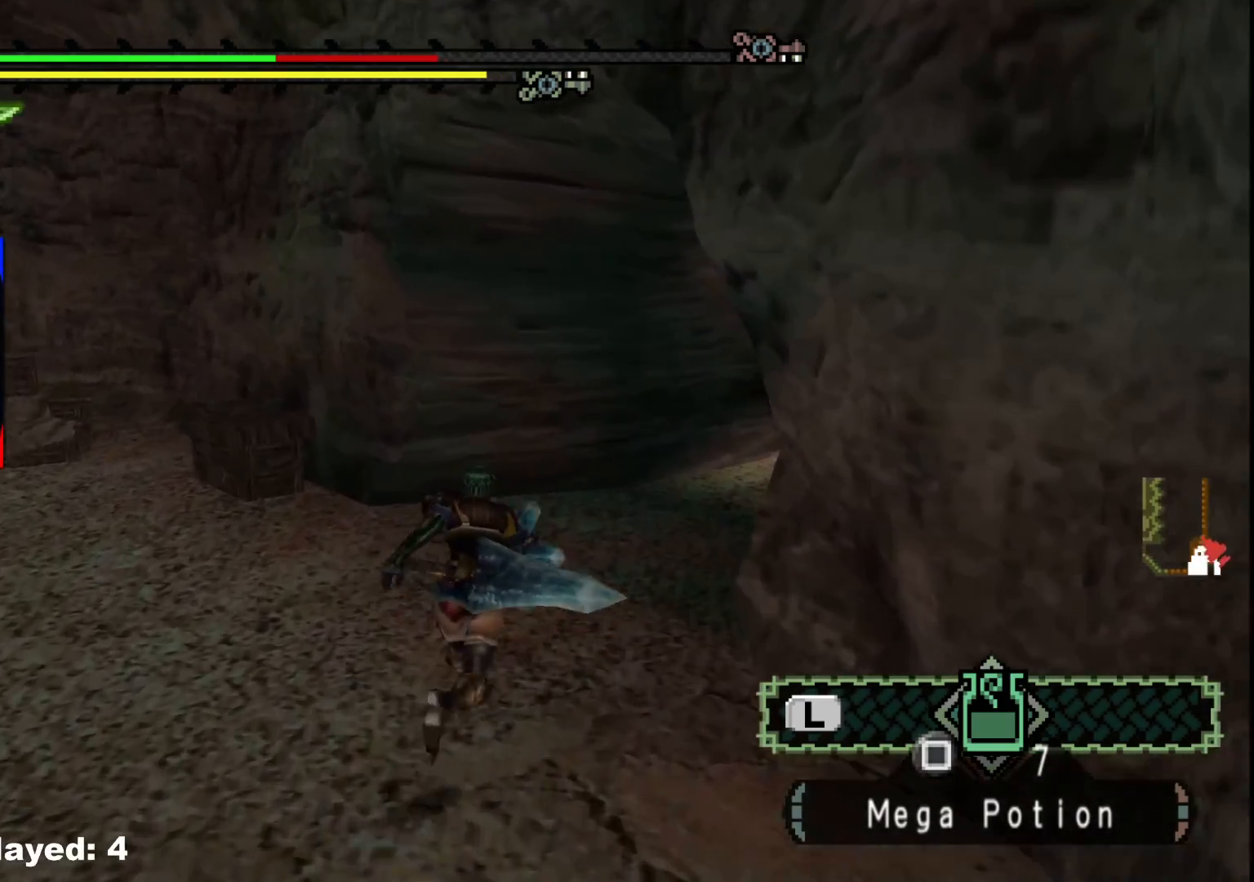
{"dt_ms": 500, "buttons": [], "left_stick": "up", "right_stick": "center", "events": [[50, "right_stick", "right"], [400, "right_stick", "center"], [450, "R1", "up"]]}
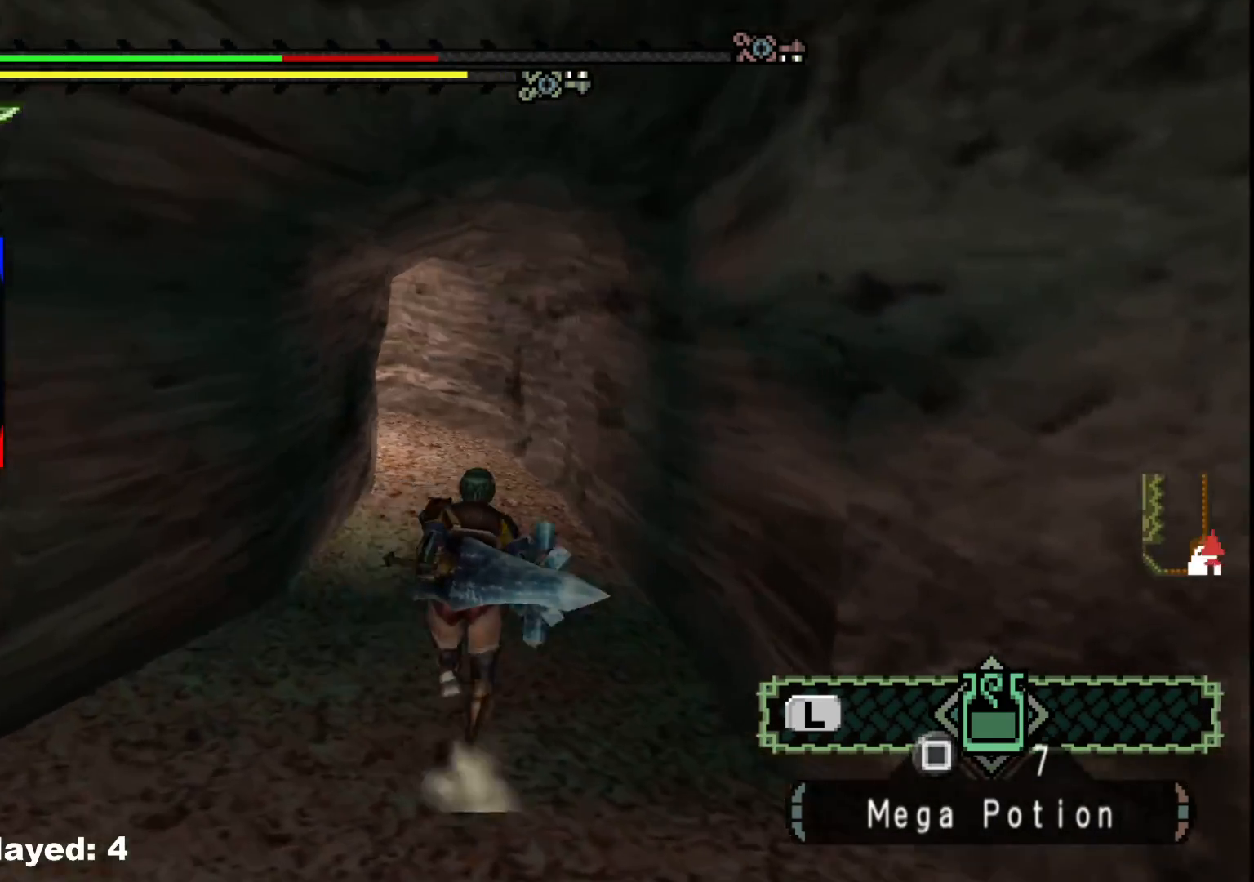
{"dt_ms": 500, "buttons": [], "left_stick": "up", "right_stick": "center", "events": []}
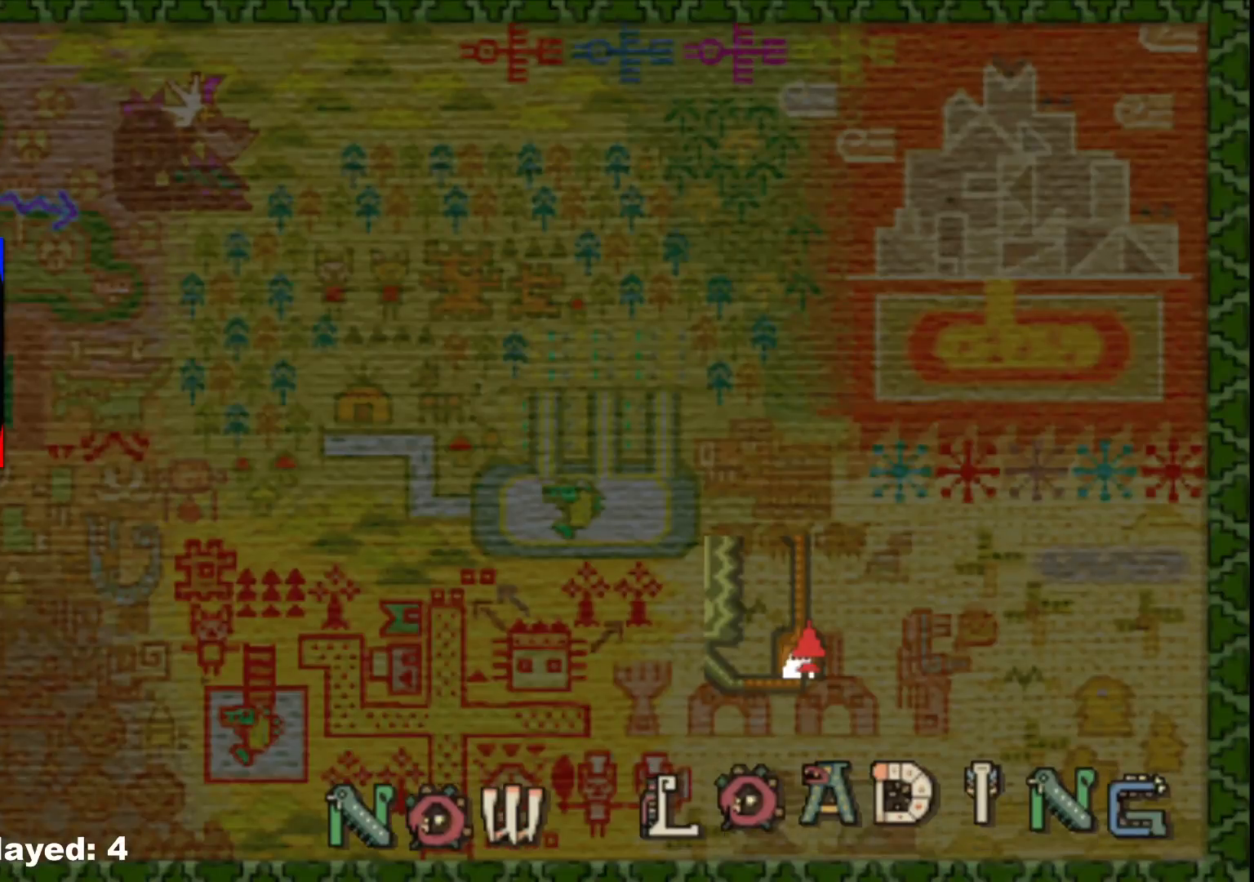
{"dt_ms": 500, "buttons": [], "left_stick": "up", "right_stick": "center", "events": []}
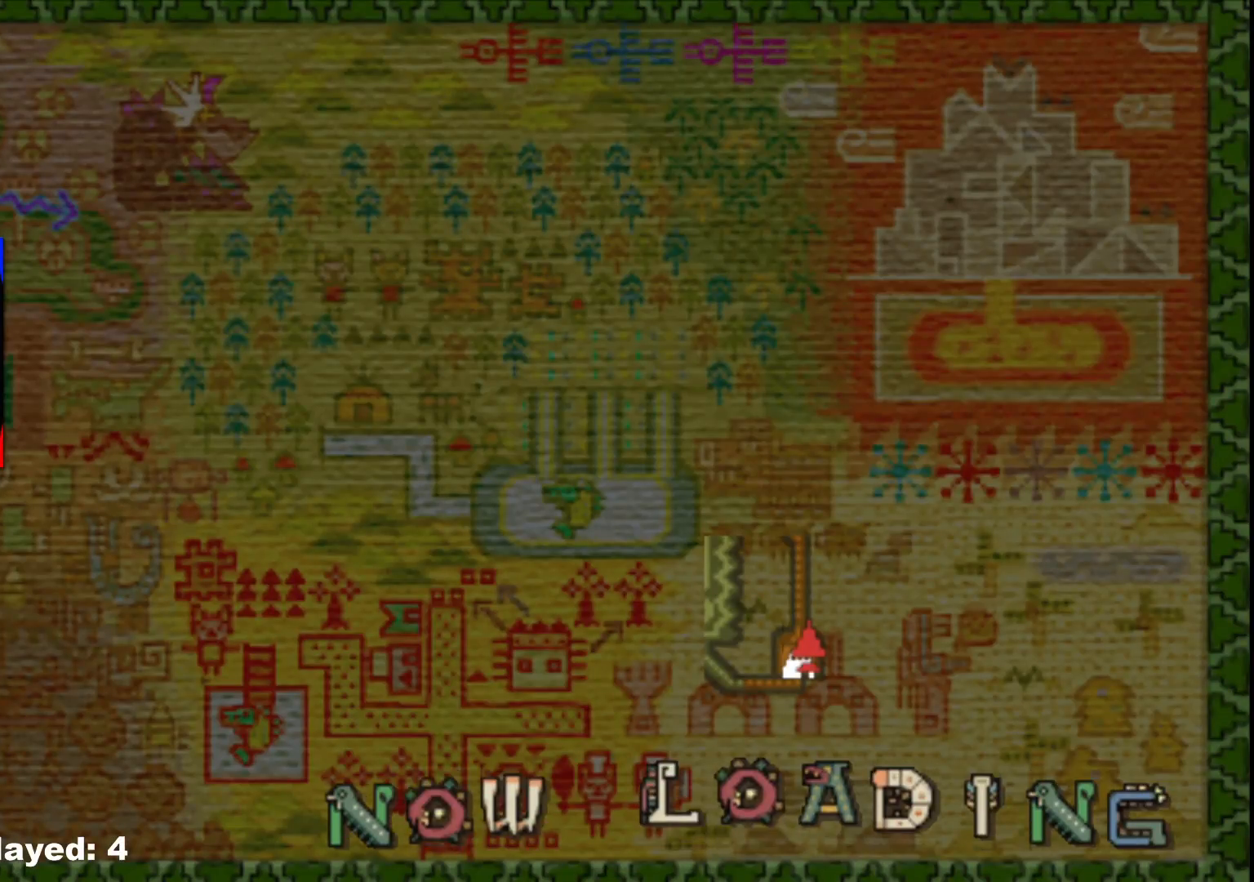
{"dt_ms": 500, "buttons": [], "left_stick": "up", "right_stick": "center", "events": []}
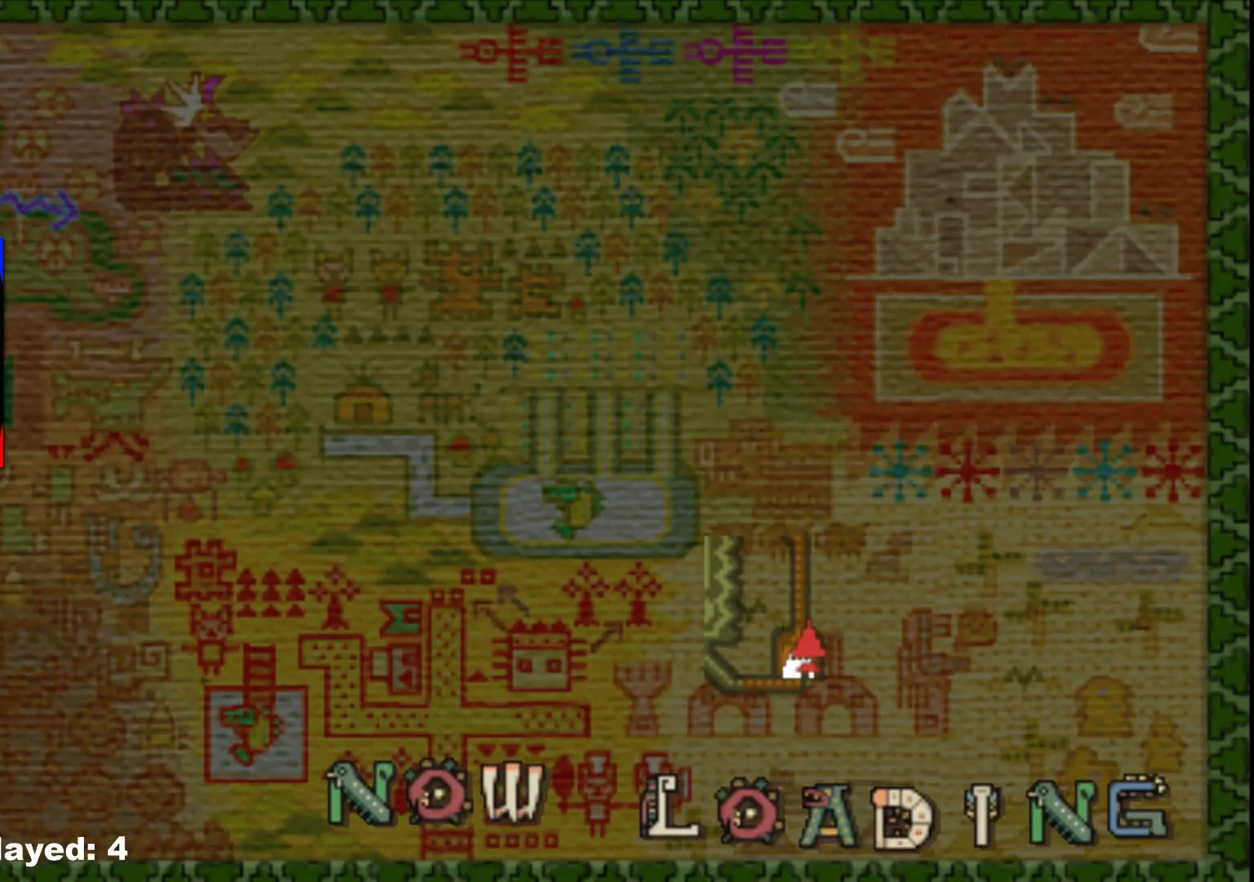
{"dt_ms": 500, "buttons": [], "left_stick": "up", "right_stick": "center", "events": []}
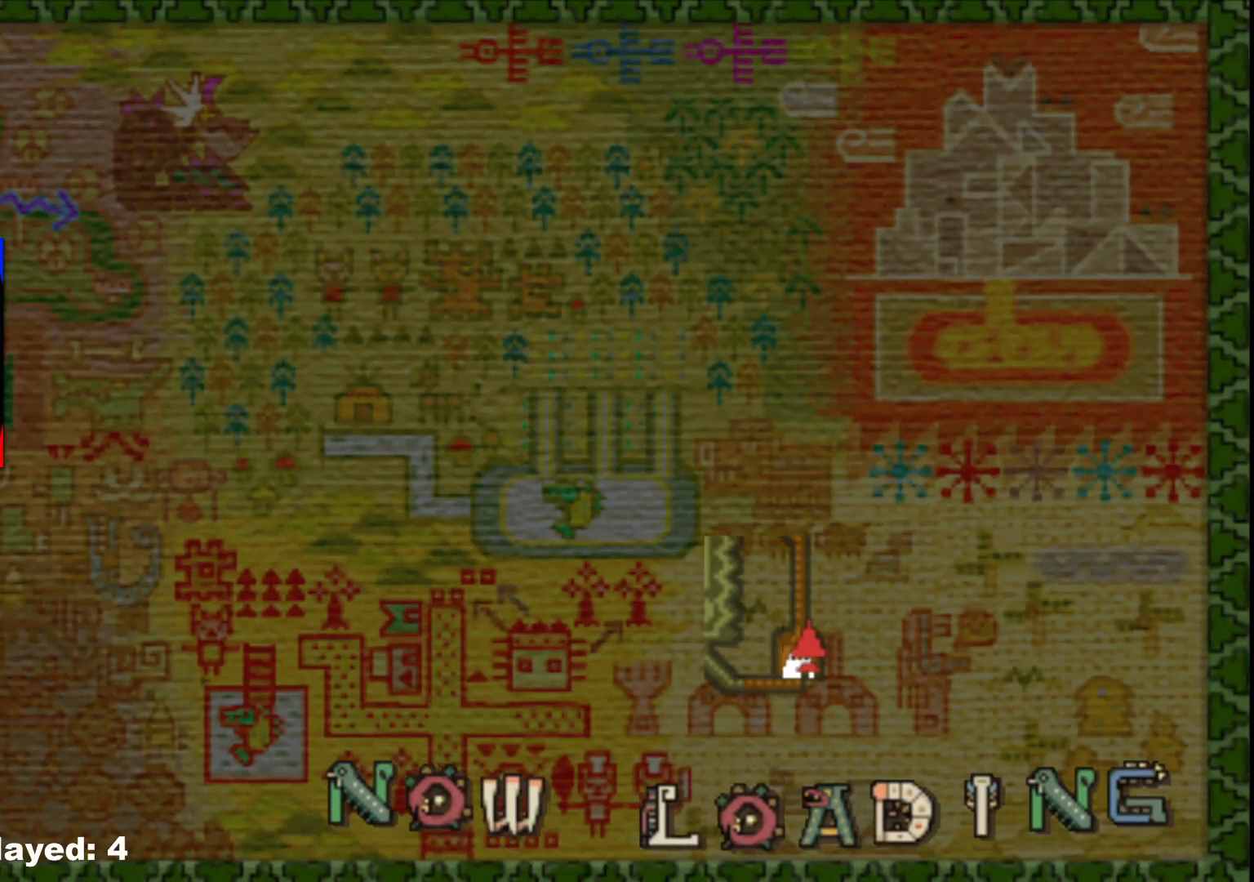
{"dt_ms": 500, "buttons": ["R1"], "left_stick": "up", "right_stick": "center", "events": [[400, "R1", "down"]]}
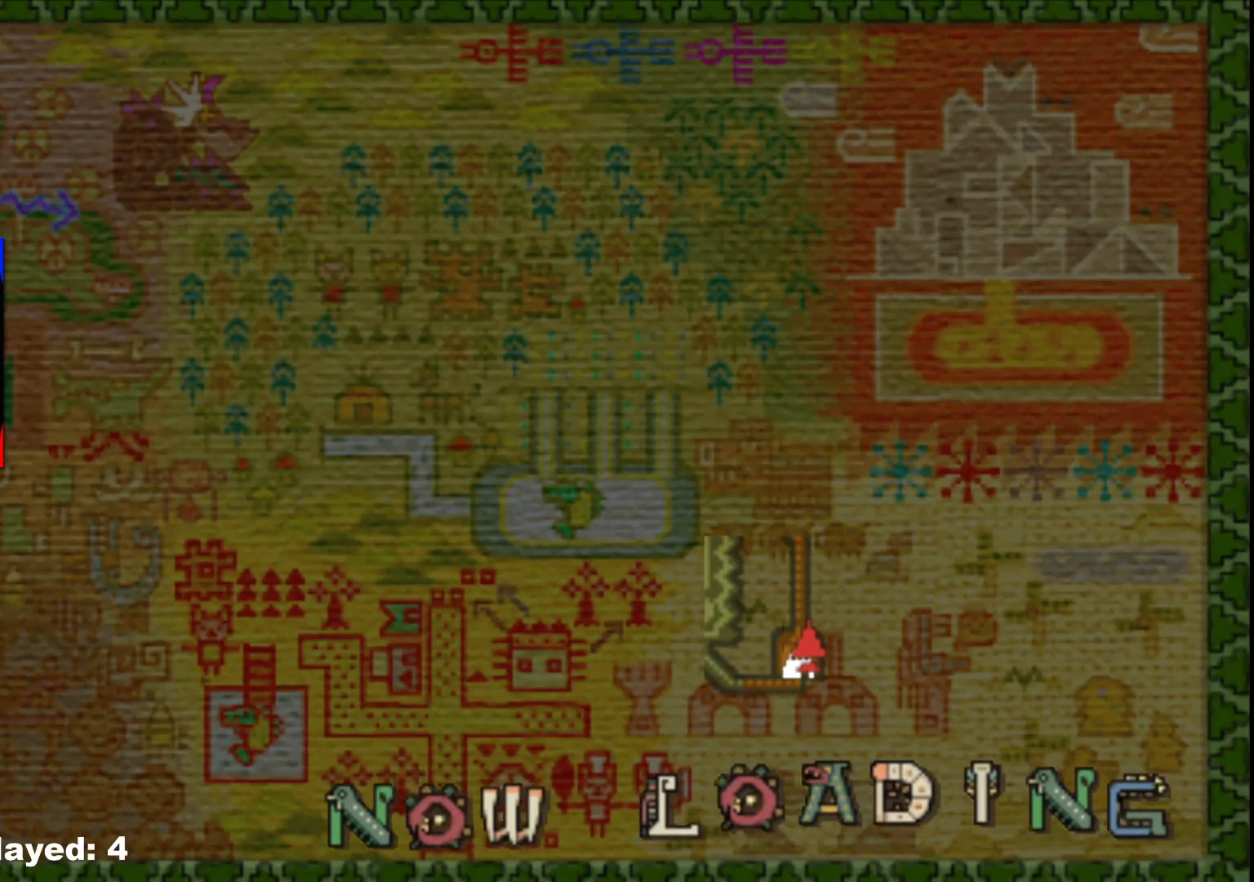
{"dt_ms": 500, "buttons": ["R1"], "left_stick": "up", "right_stick": "center", "events": []}
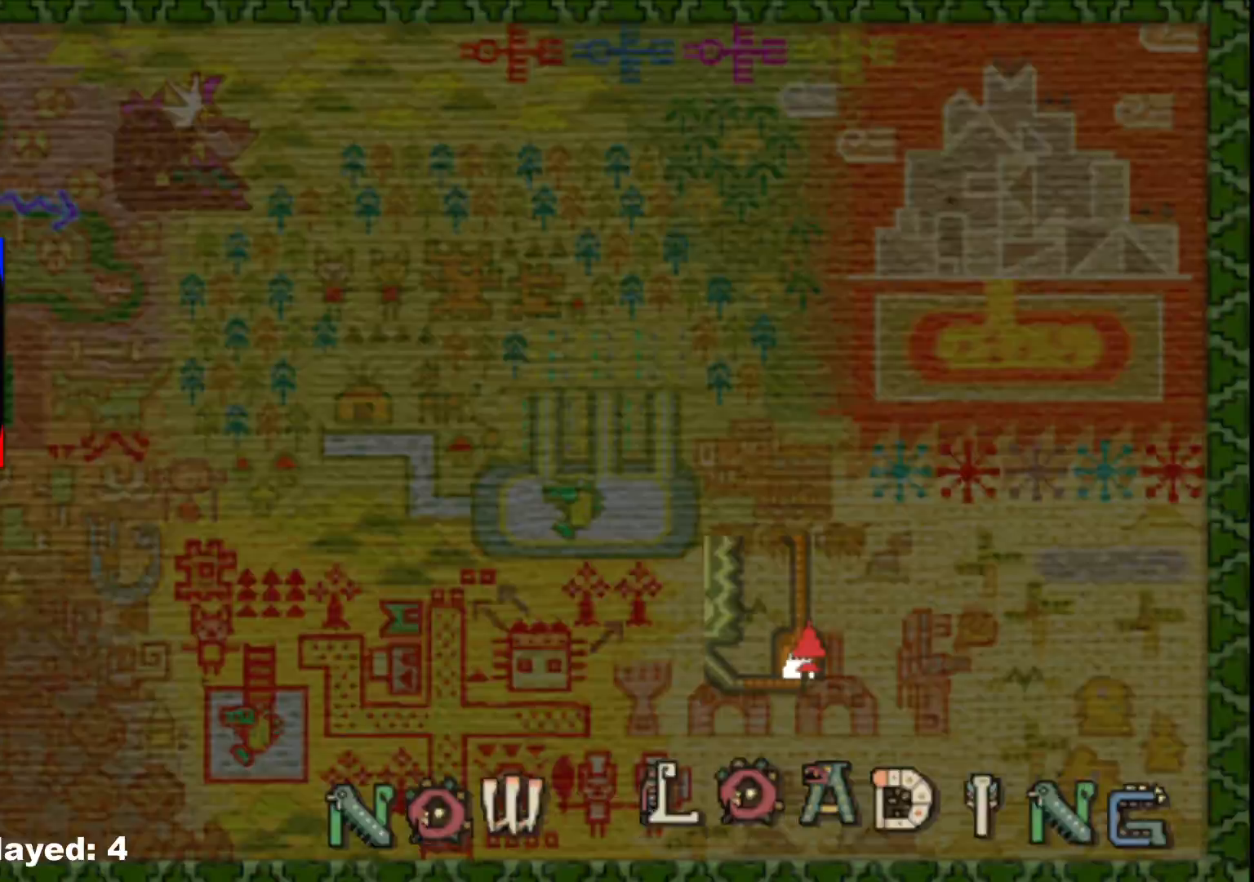
{"dt_ms": 500, "buttons": [], "left_stick": "up", "right_stick": "center"}
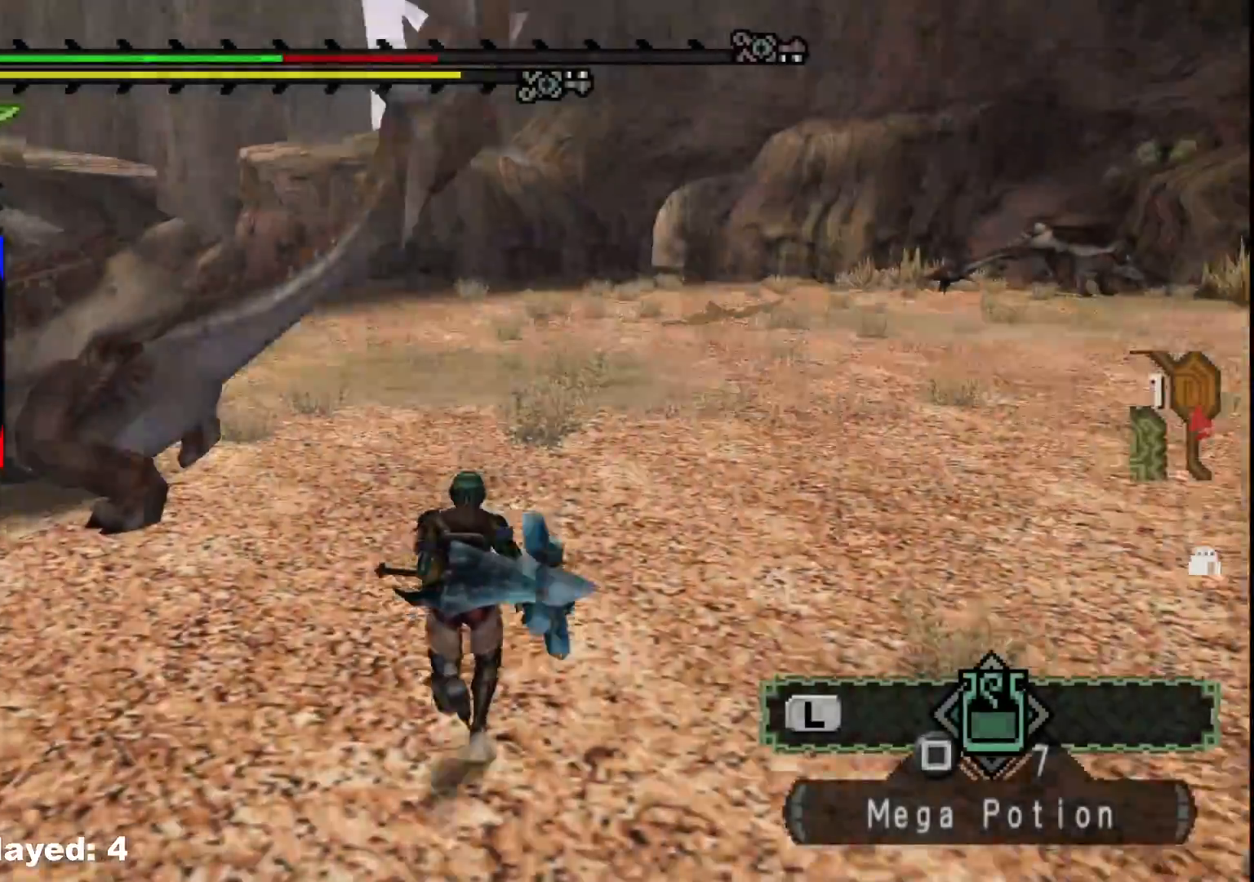
{"dt_ms": 500, "buttons": ["R1"], "left_stick": "up", "right_stick": "center", "events": [[367, "R1", "down"]]}
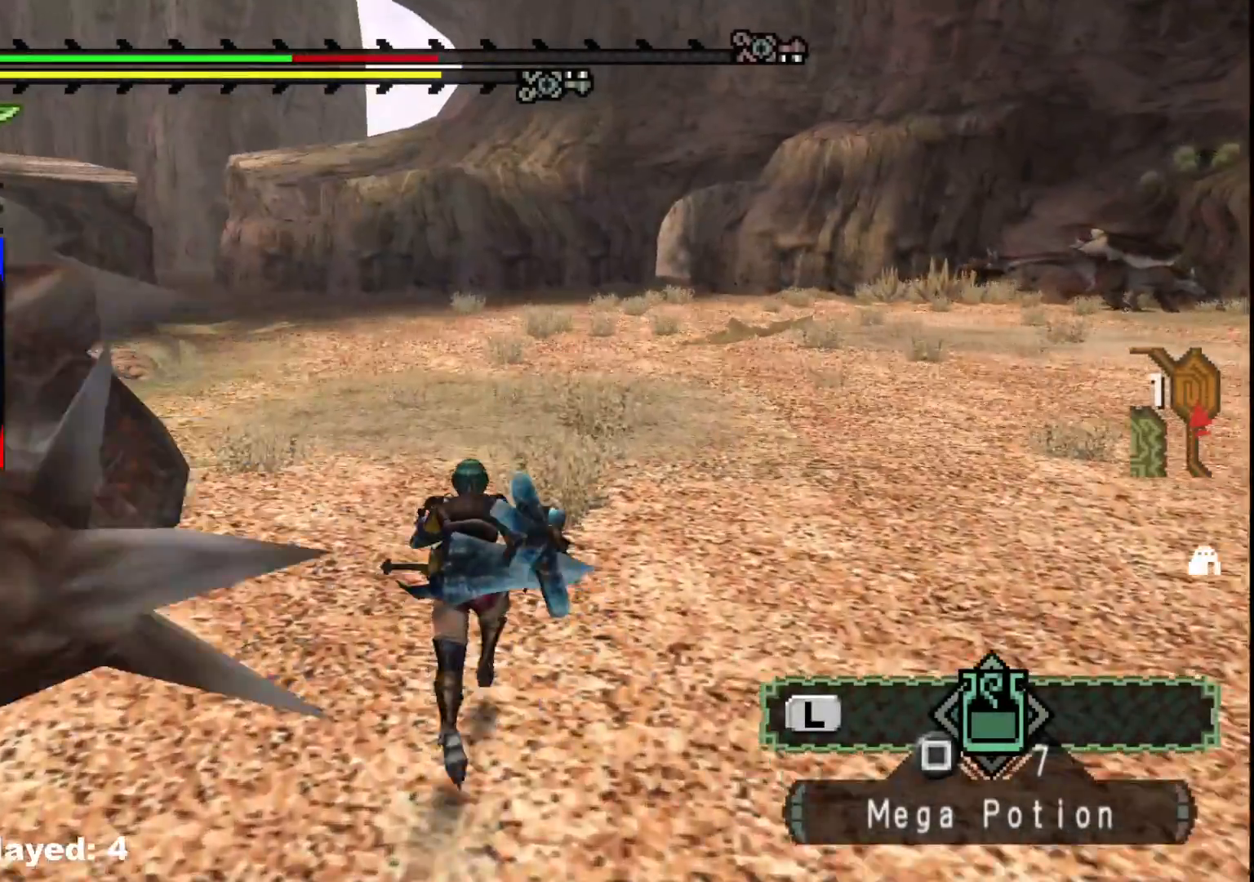
{"dt_ms": 500, "buttons": [], "left_stick": "up", "right_stick": "center", "events": [[133, "R1", "up"]]}
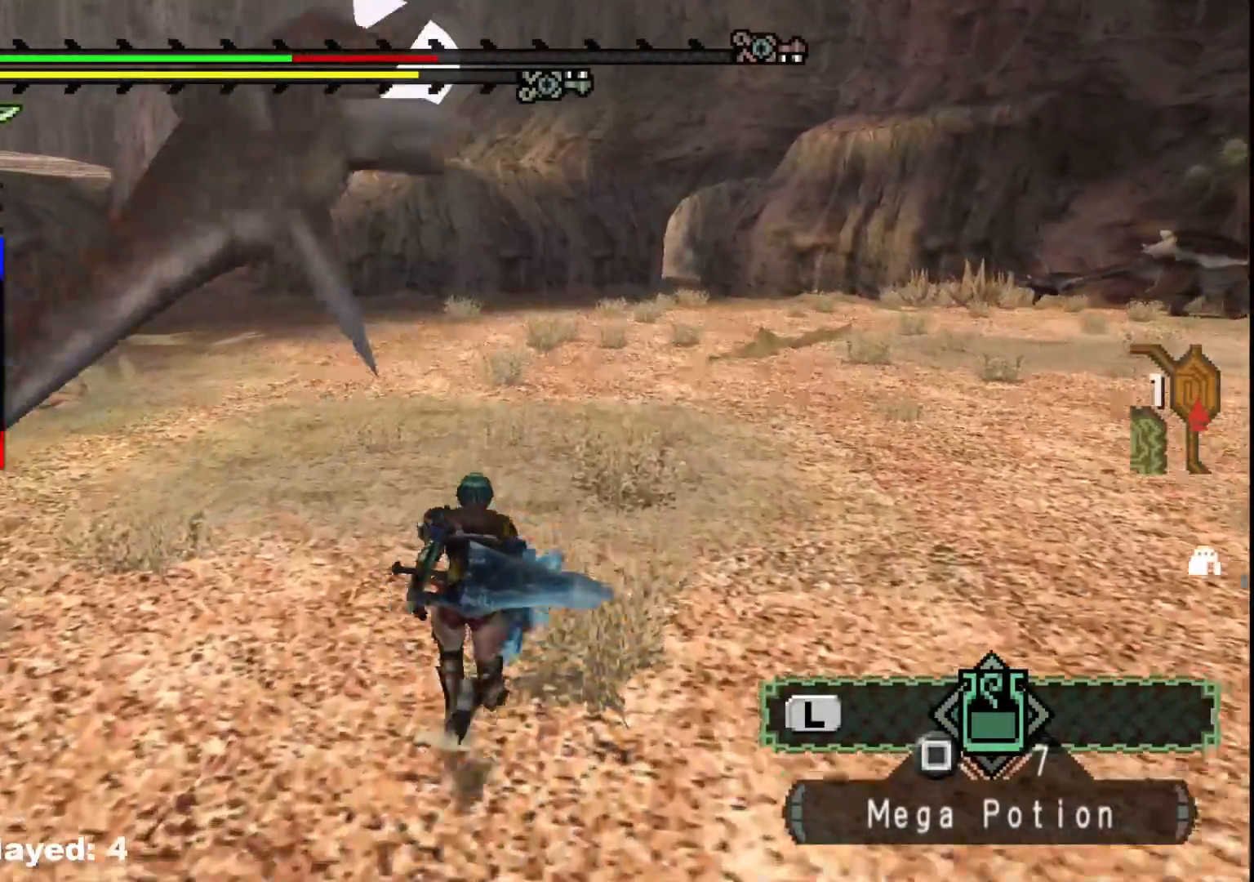
{"dt_ms": 500, "buttons": [], "left_stick": "up", "right_stick": "center", "events": [[133, "R1", "down"], [200, "R1", "up"]]}
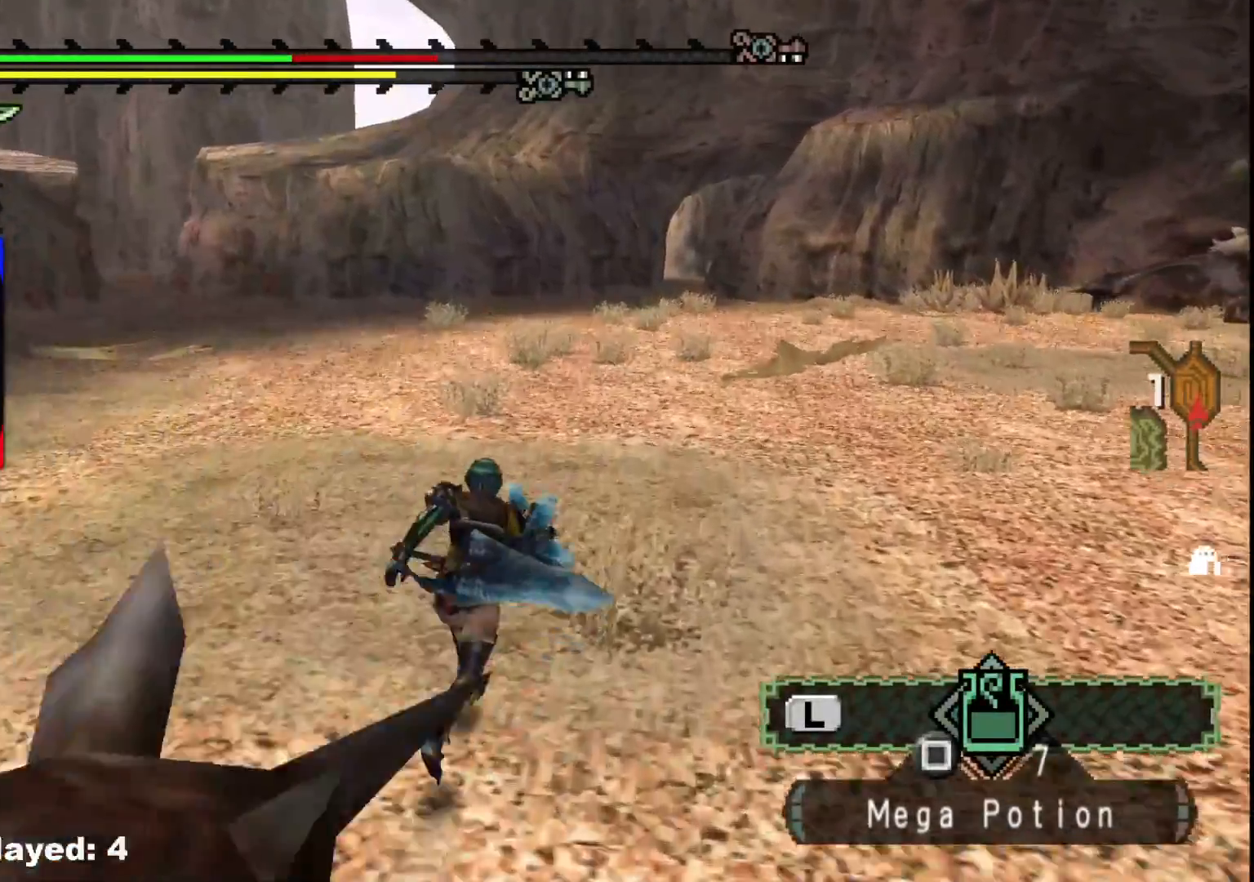
{"dt_ms": 500, "buttons": [], "left_stick": "up", "right_stick": "center", "events": []}
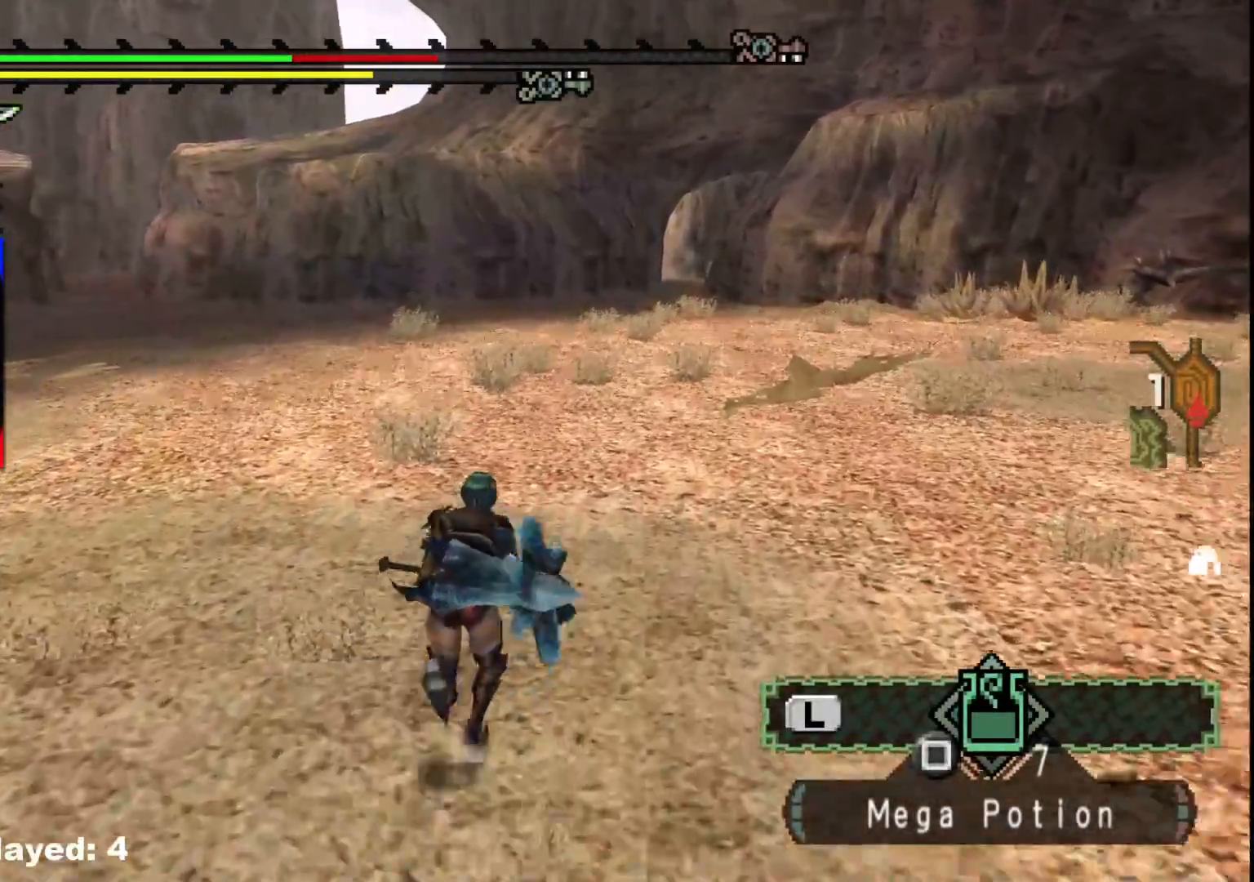
{"dt_ms": 500, "buttons": [], "left_stick": "up", "right_stick": "center", "events": []}
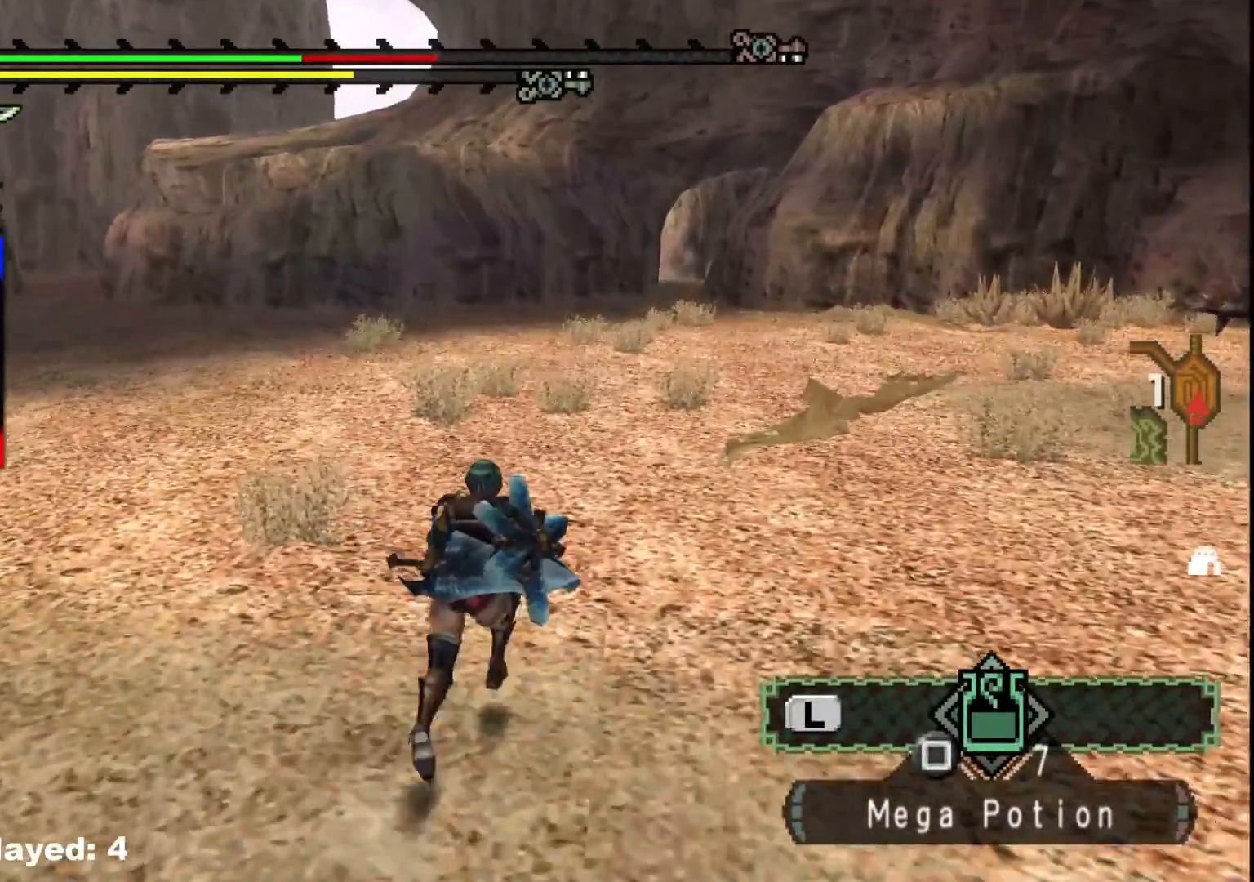
{"dt_ms": 500, "buttons": [], "left_stick": "up", "right_stick": "center", "events": []}
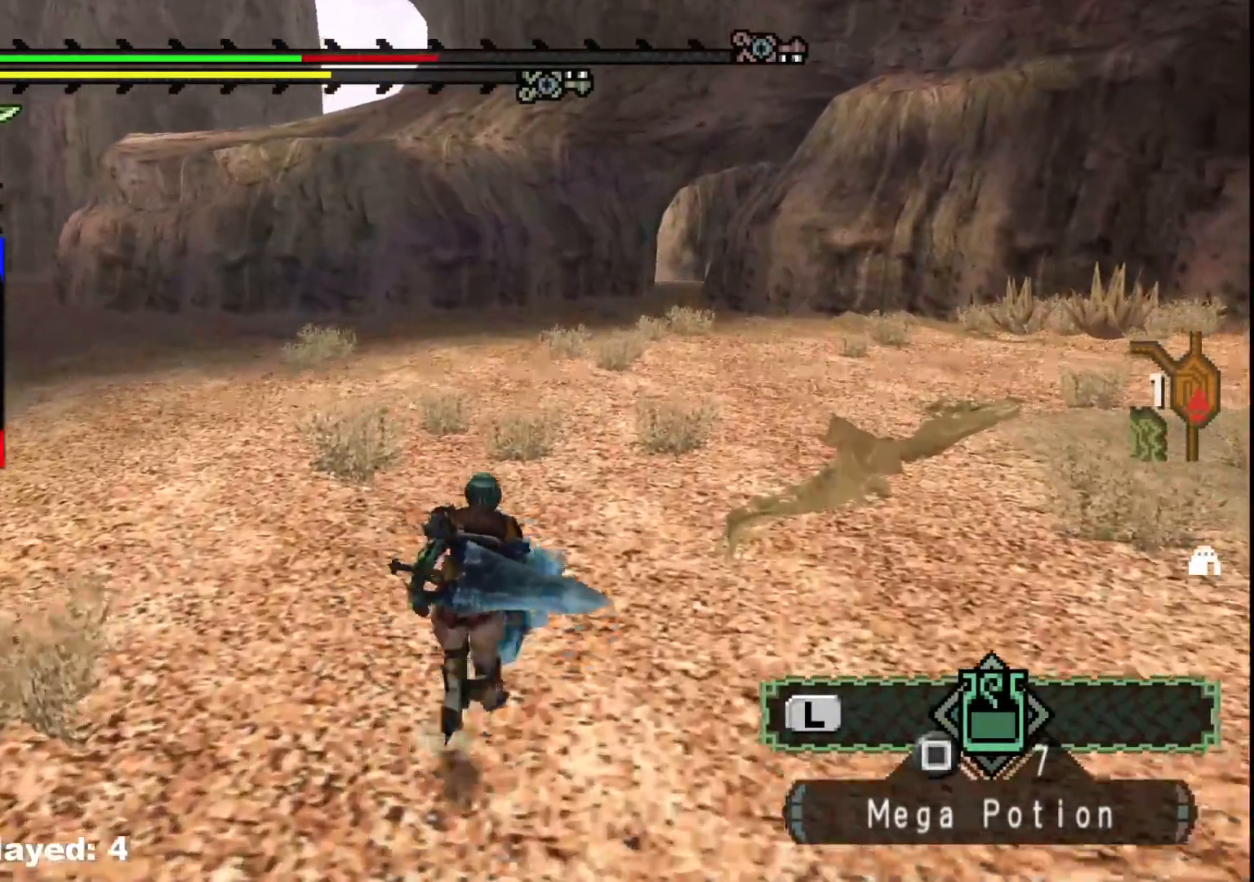
{"dt_ms": 500, "buttons": [], "left_stick": "up", "right_stick": "center", "events": []}
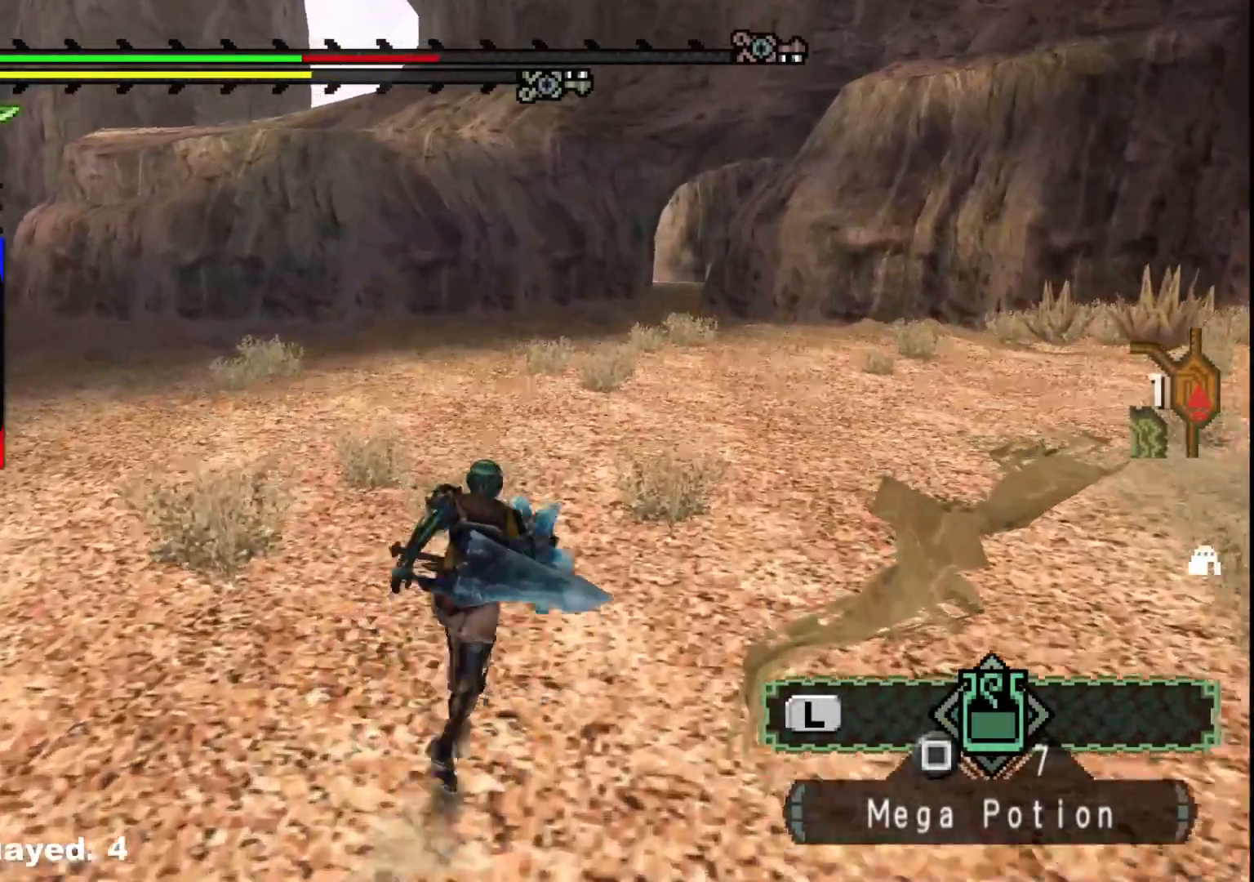
{"dt_ms": 500, "buttons": [], "left_stick": "up", "right_stick": "center", "events": []}
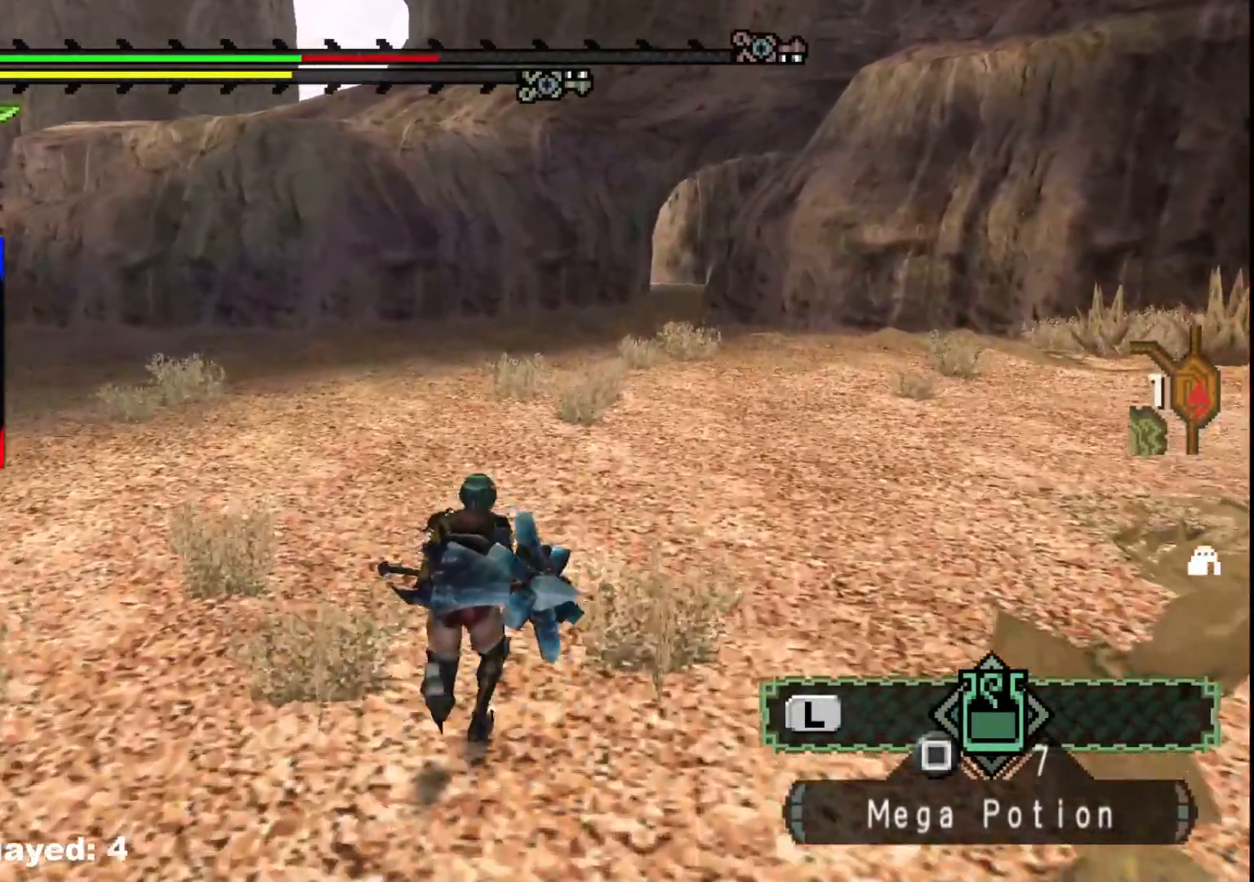
{"dt_ms": 500, "buttons": [], "left_stick": "up", "right_stick": "center", "events": []}